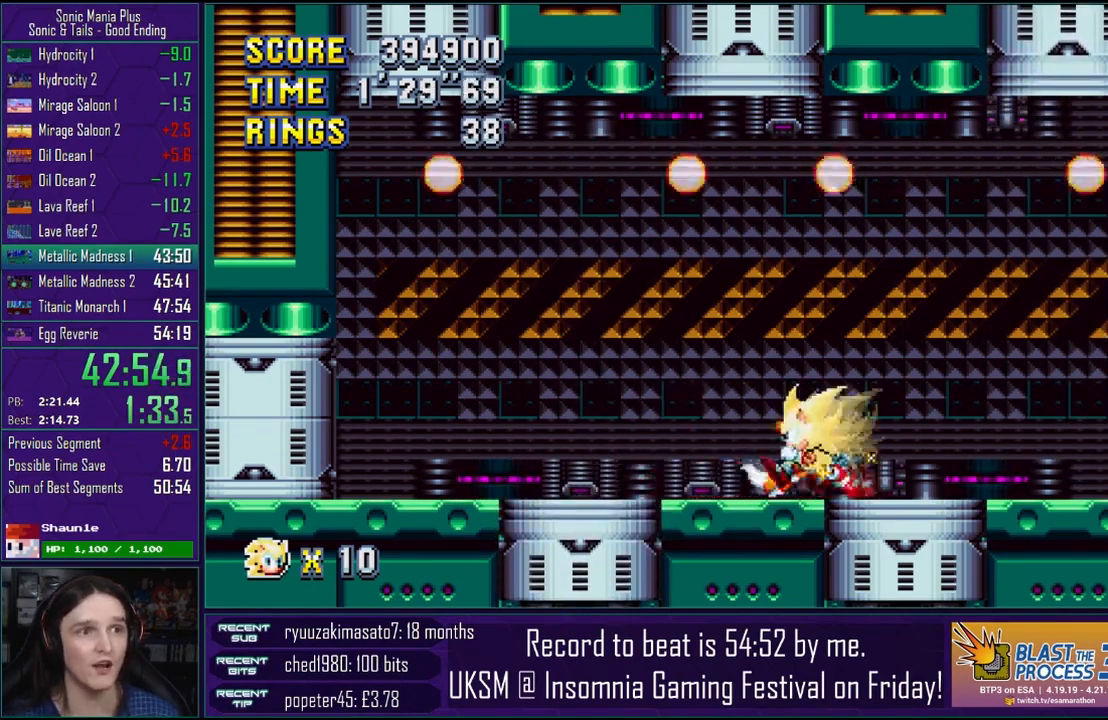
Gameplay with a controller (PlayStation layout); each line is a JSON object with the inputs held at the frame after it. "events" lists button and stick changes between this image and that frame as [ms after this image, input, new state], when the widget could be followed in between.
{"buttons": [], "left_stick": "right", "right_stick": "center", "events": [[150, "left_stick", "center"], [217, "left_stick", "right"]]}
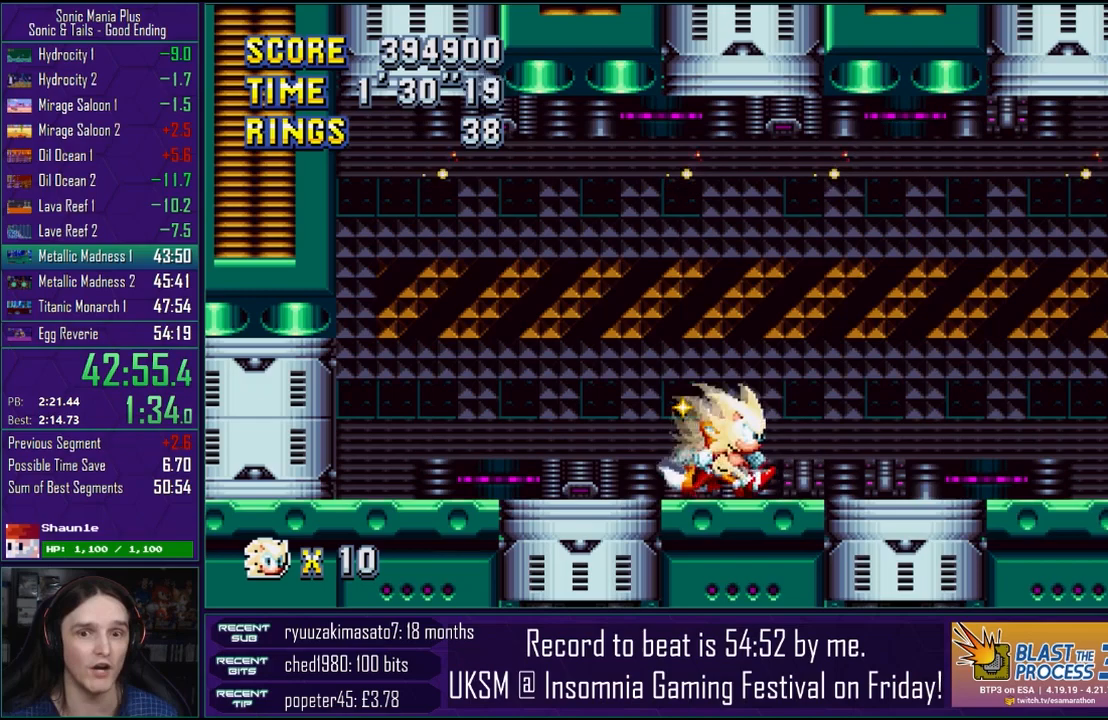
{"buttons": [], "left_stick": "right", "right_stick": "center", "events": [[167, "left_stick", "left"], [500, "left_stick", "right"]]}
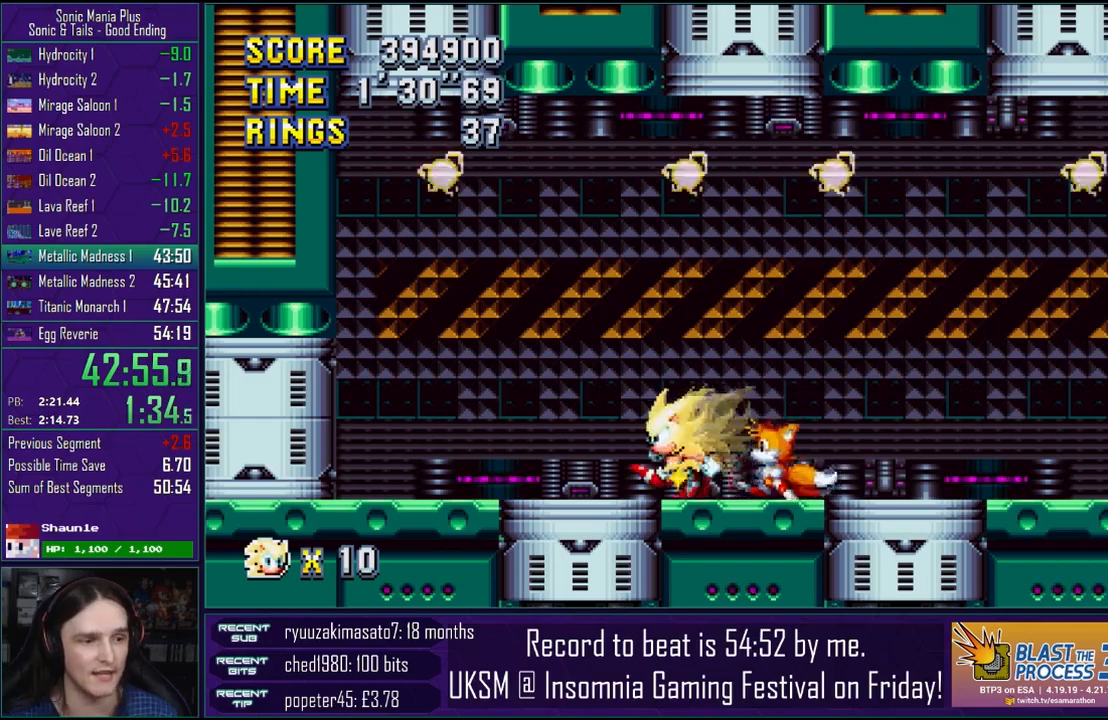
{"buttons": [], "left_stick": "left", "right_stick": "center", "events": [[383, "left_stick", "center"], [450, "left_stick", "left"]]}
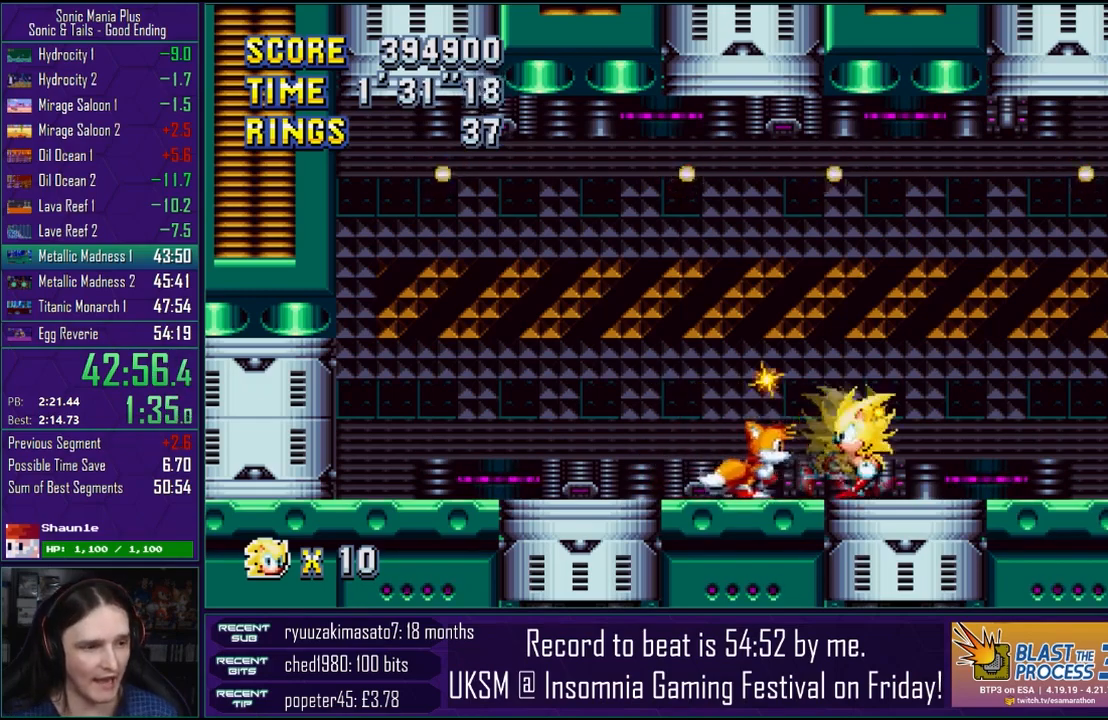
{"buttons": [], "left_stick": "right", "right_stick": "center", "events": [[333, "left_stick", "right"]]}
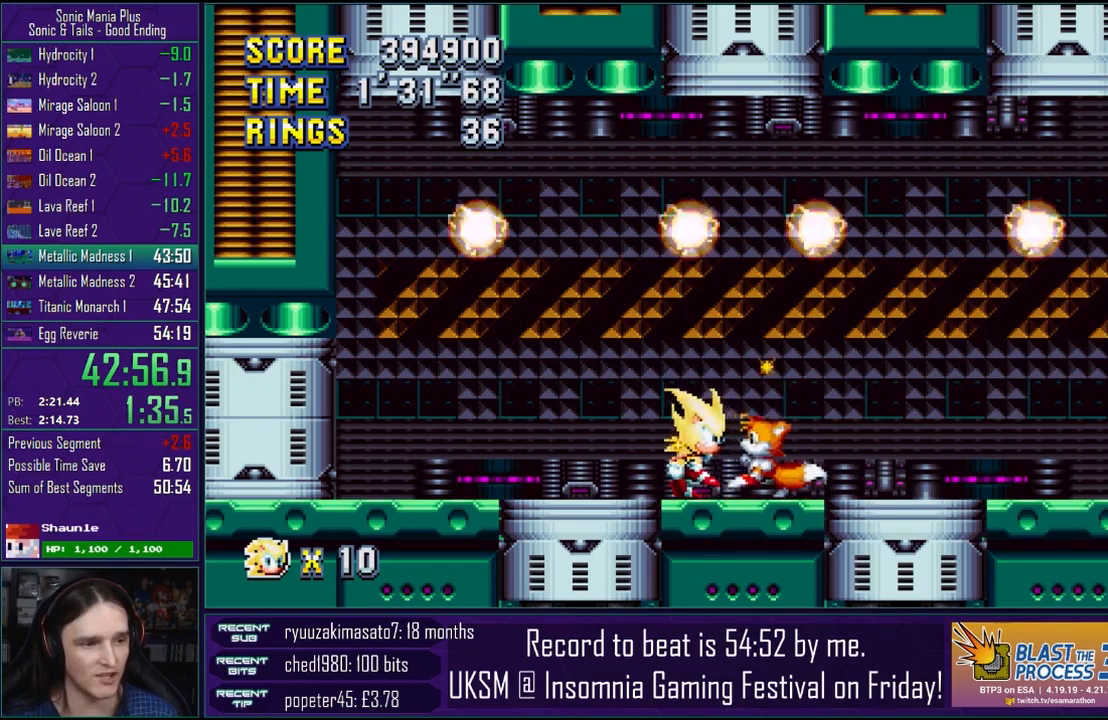
{"buttons": [], "left_stick": "center", "right_stick": "center", "events": [[183, "left_stick", "center"], [333, "left_stick", "left"], [500, "left_stick", "center"]]}
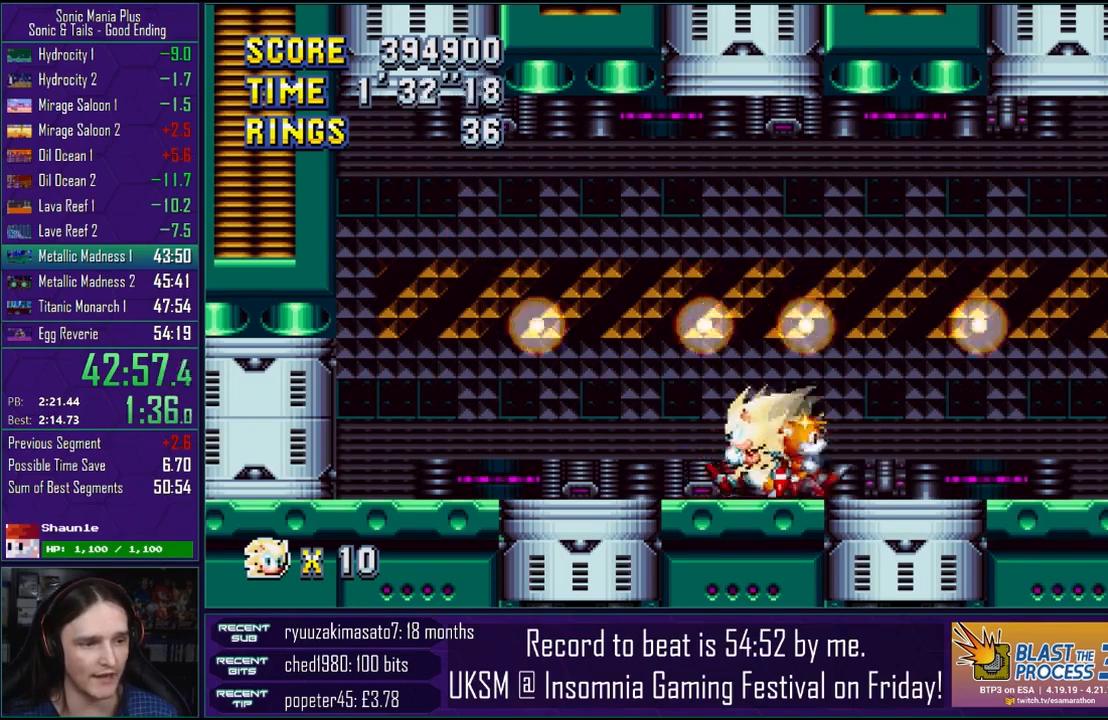
{"buttons": [], "left_stick": "down-left", "right_stick": "center", "events": [[83, "left_stick", "right"], [333, "left_stick", "down-left"]]}
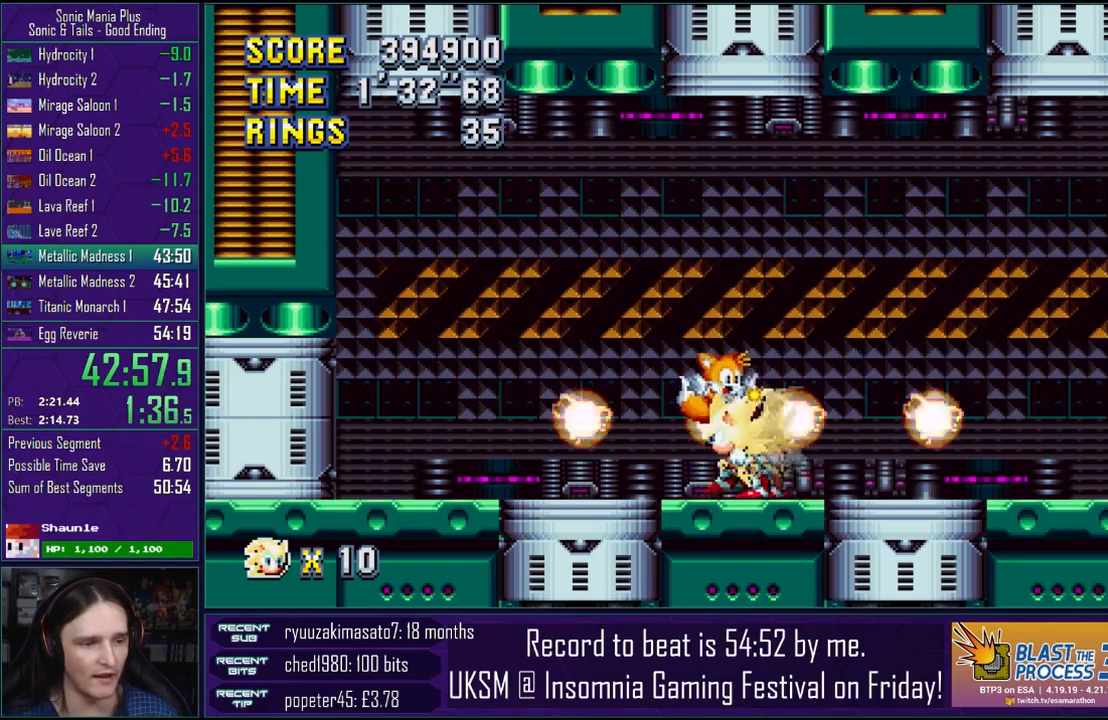
{"buttons": [], "left_stick": "left", "right_stick": "center", "events": [[67, "left_stick", "center"], [133, "left_stick", "right"], [467, "left_stick", "left"]]}
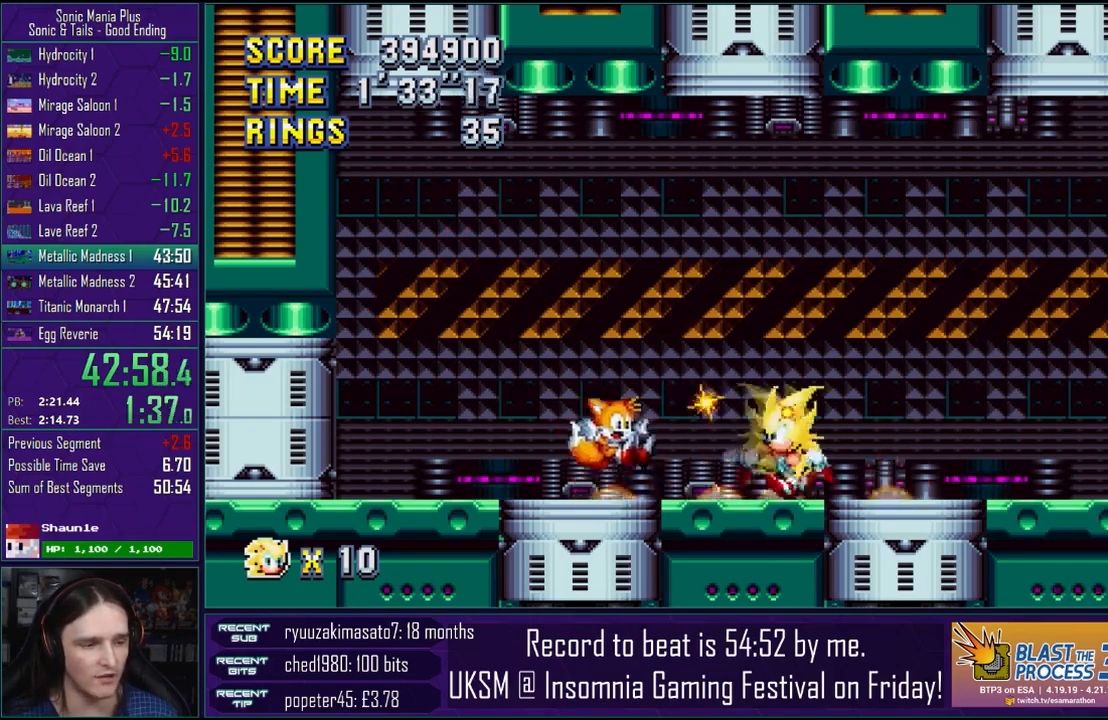
{"buttons": [], "left_stick": "right", "right_stick": "center", "events": [[233, "left_stick", "right"]]}
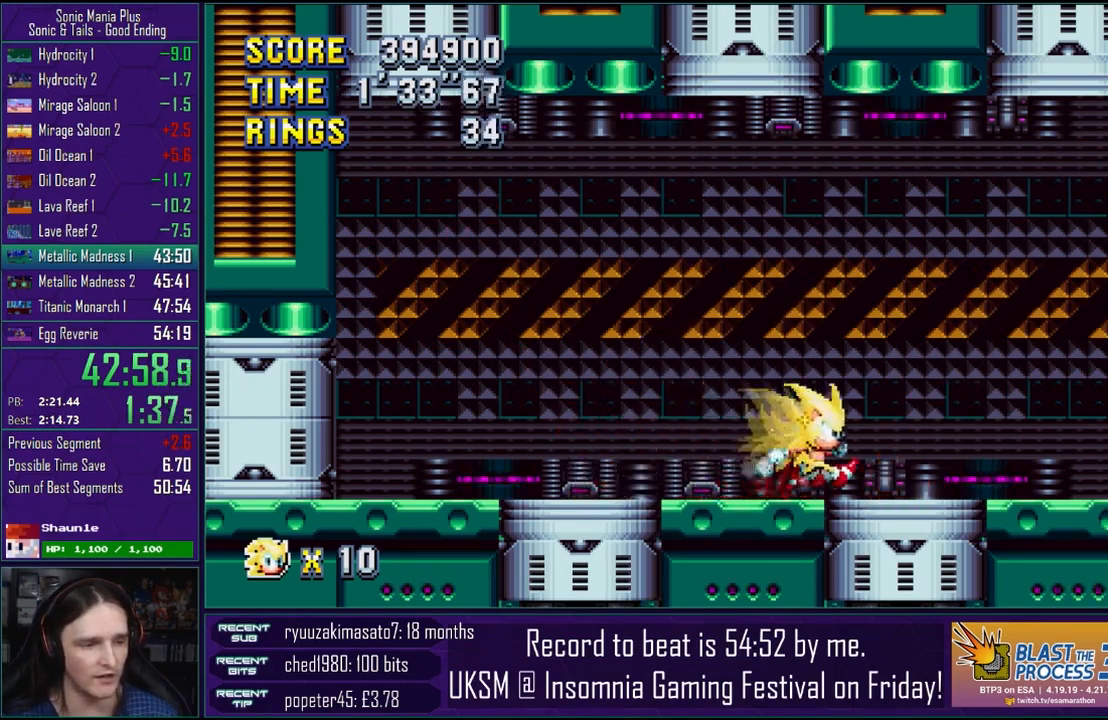
{"buttons": [], "left_stick": "right", "right_stick": "center", "events": [[33, "left_stick", "left"], [333, "left_stick", "center"], [383, "left_stick", "right"]]}
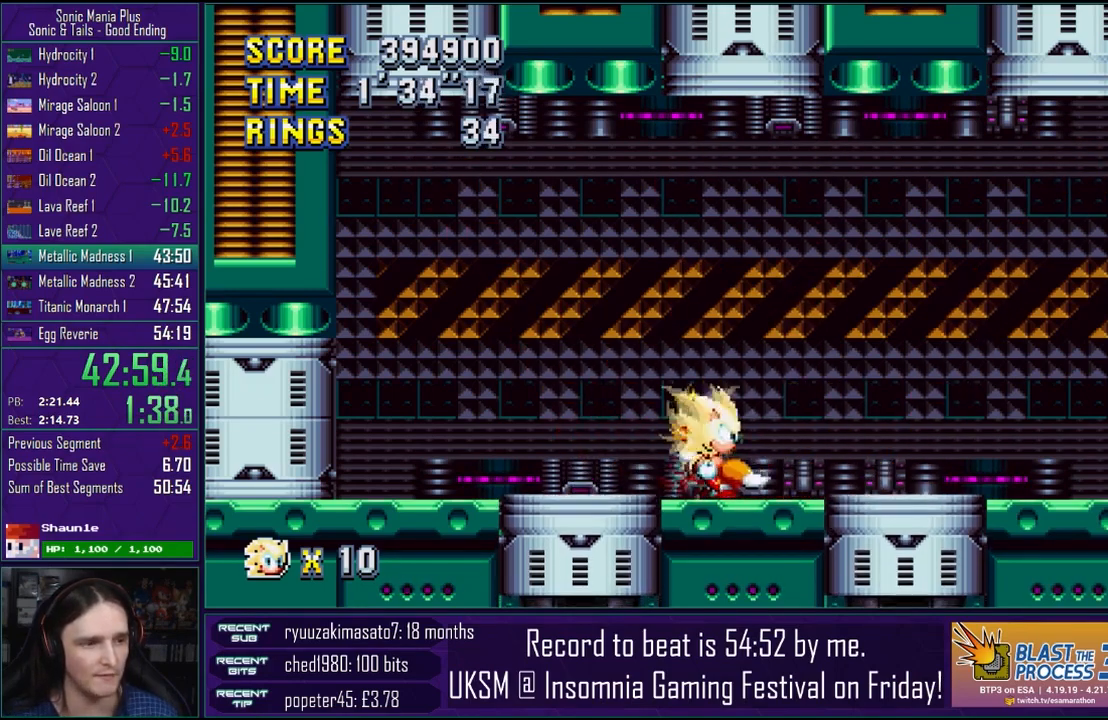
{"buttons": [], "left_stick": "center", "right_stick": "center", "events": [[67, "left_stick", "center"], [150, "left_stick", "left"], [300, "left_stick", "center"], [350, "left_stick", "right"], [483, "left_stick", "center"]]}
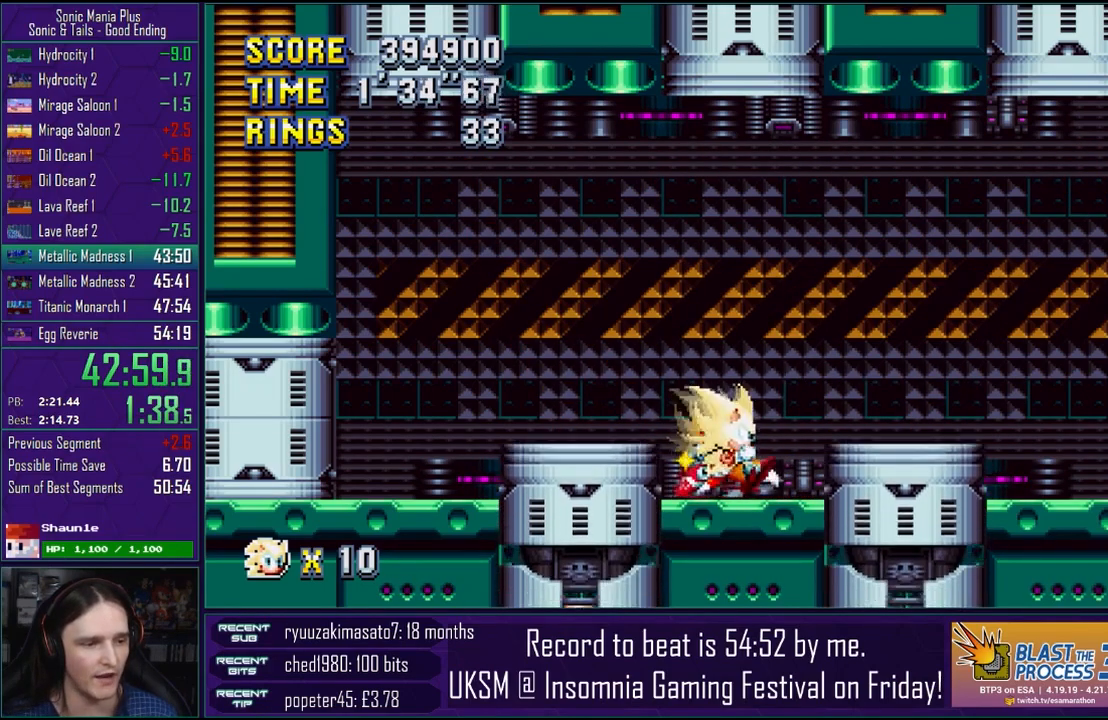
{"buttons": [], "left_stick": "right", "right_stick": "center", "events": [[17, "left_stick", "left"], [467, "left_stick", "right"]]}
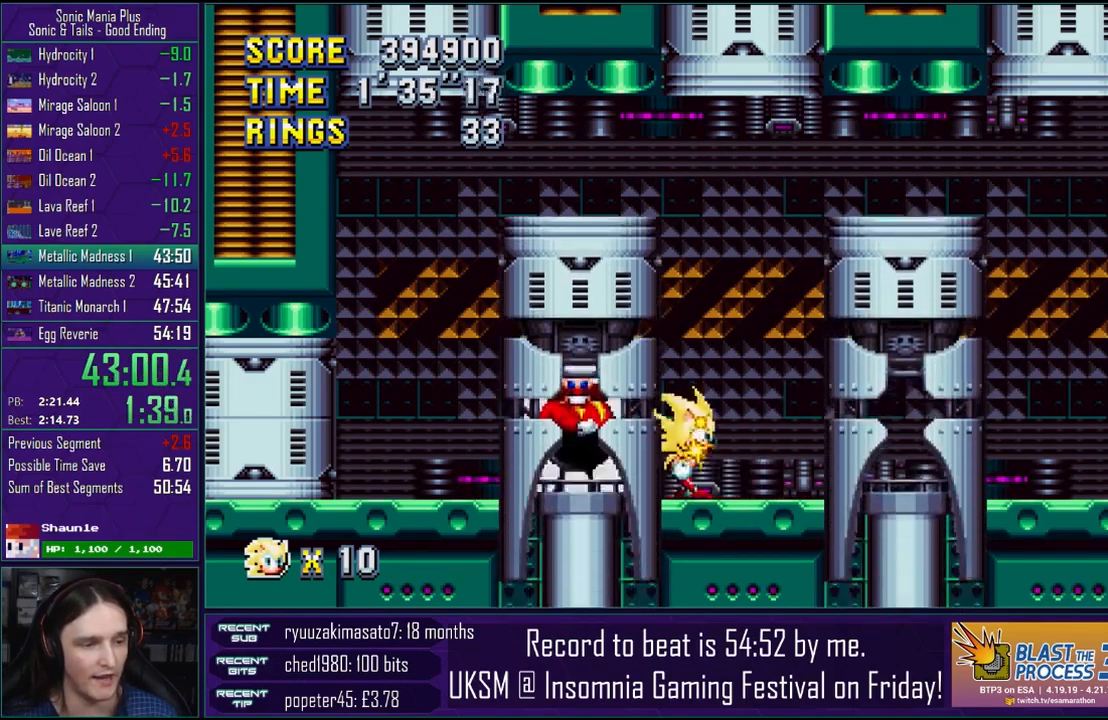
{"buttons": [], "left_stick": "left", "right_stick": "center", "events": [[300, "left_stick", "center"], [383, "left_stick", "left"]]}
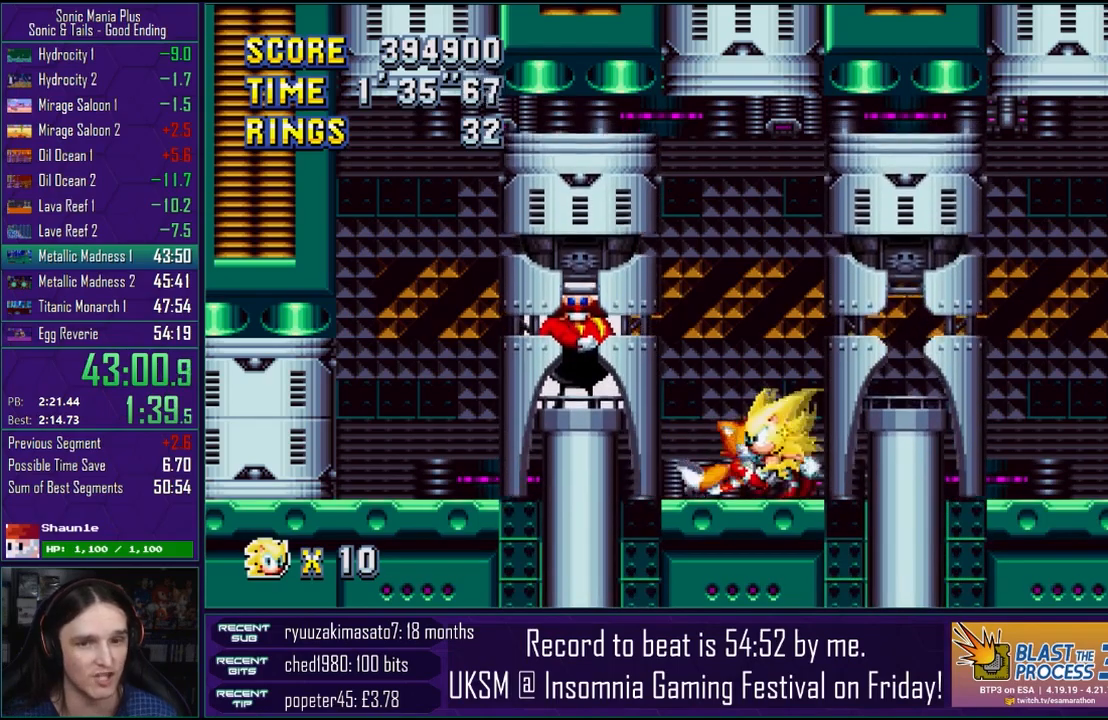
{"buttons": [], "left_stick": "right", "right_stick": "center", "events": [[150, "left_stick", "center"], [200, "left_stick", "right"]]}
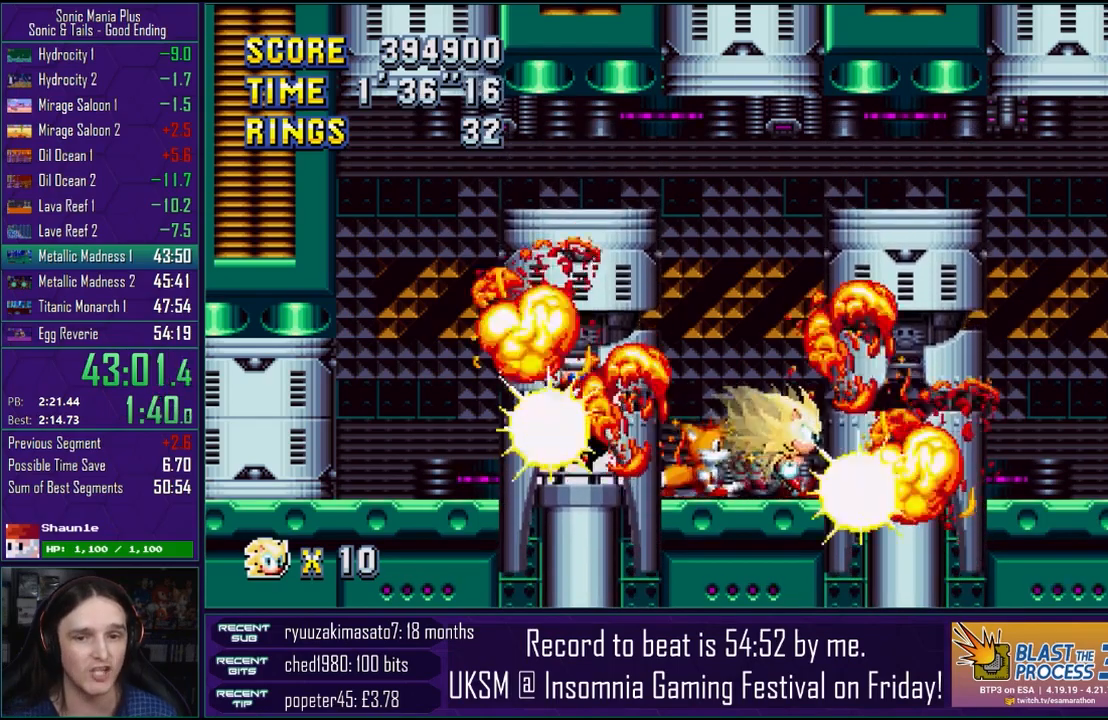
{"buttons": [], "left_stick": "right", "right_stick": "center", "events": [[17, "left_stick", "center"], [67, "left_stick", "left"], [333, "left_stick", "center"], [400, "left_stick", "right"]]}
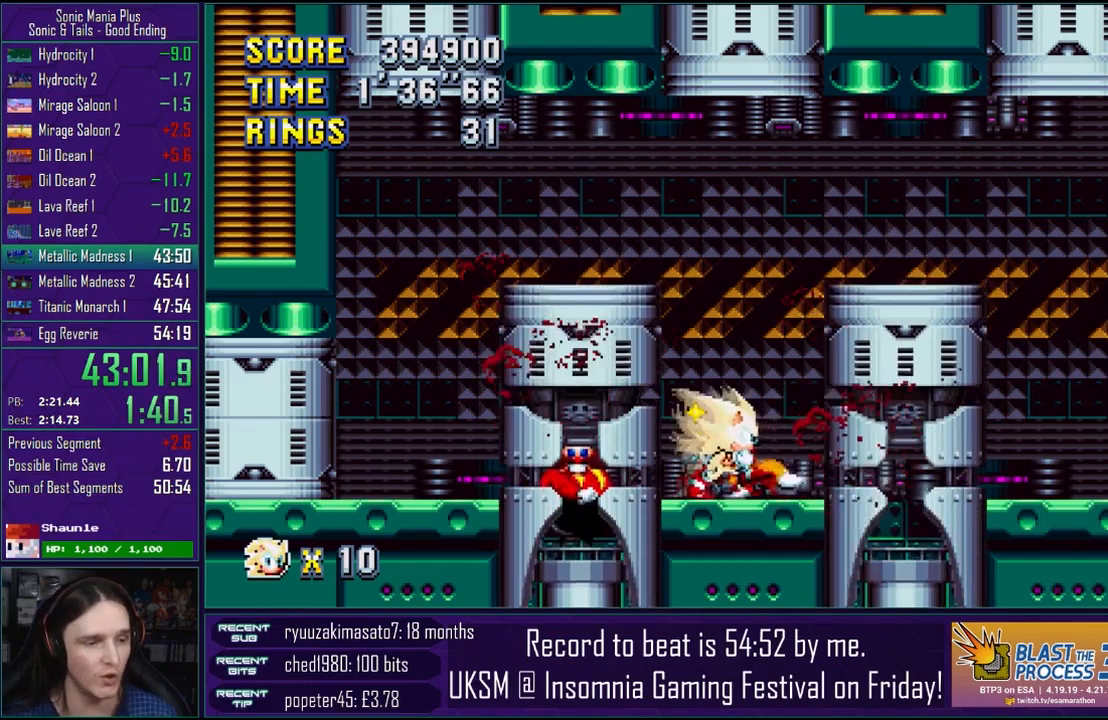
{"buttons": [], "left_stick": "left", "right_stick": "center", "events": [[250, "left_stick", "left"]]}
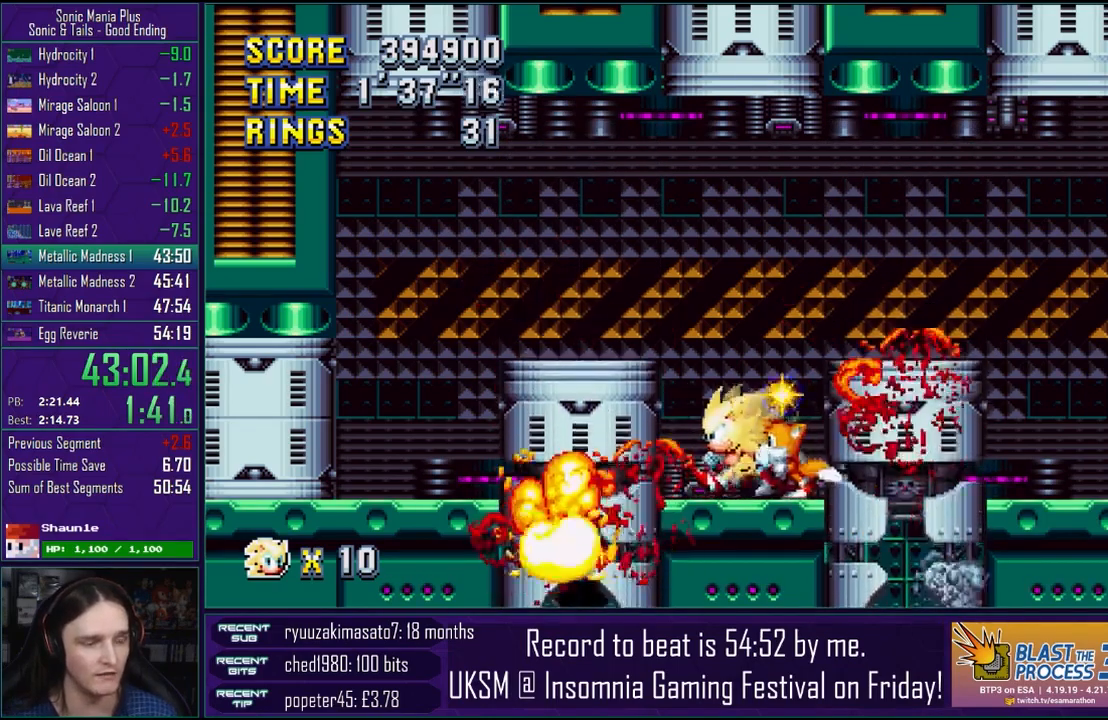
{"buttons": [], "left_stick": "left", "right_stick": "center", "events": [[33, "left_stick", "right"], [317, "left_stick", "center"], [367, "left_stick", "left"]]}
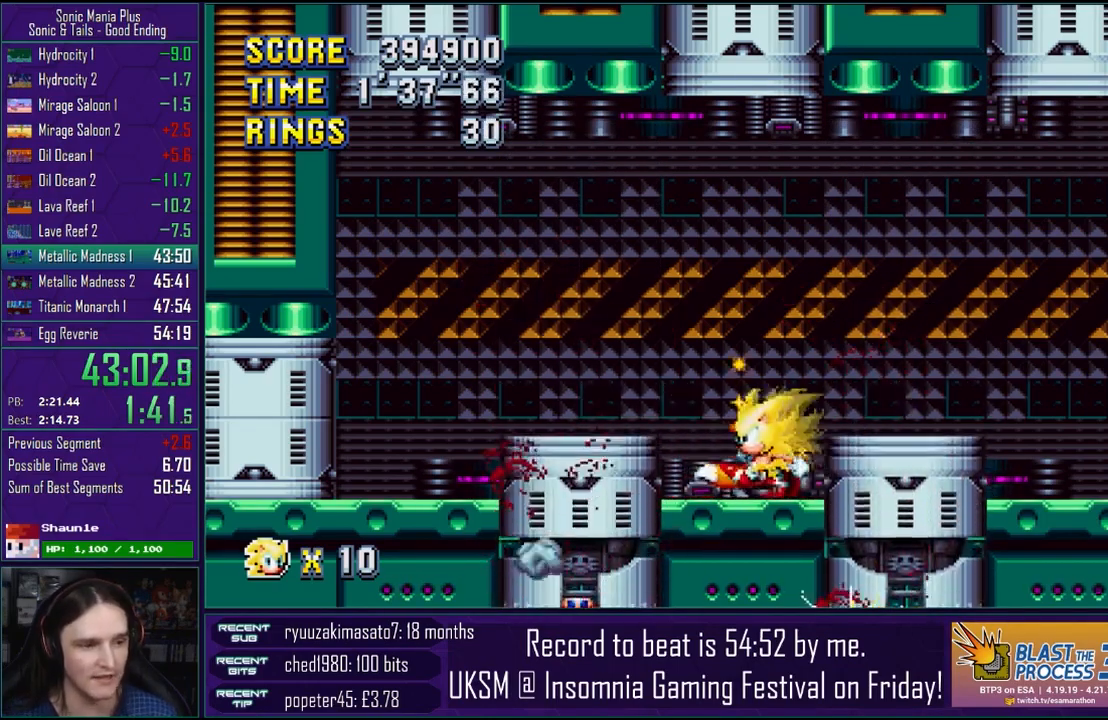
{"buttons": [], "left_stick": "right", "right_stick": "center", "events": [[117, "left_stick", "right"]]}
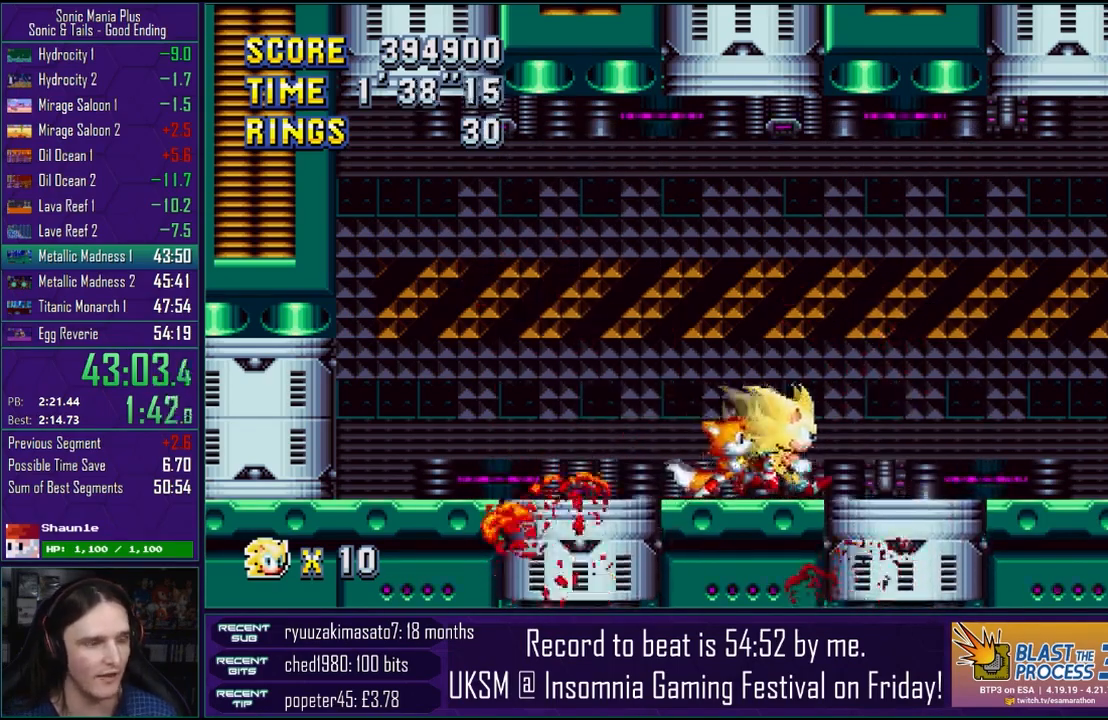
{"buttons": [], "left_stick": "left", "right_stick": "center", "events": [[33, "left_stick", "left"], [183, "left_stick", "right"], [467, "left_stick", "left"]]}
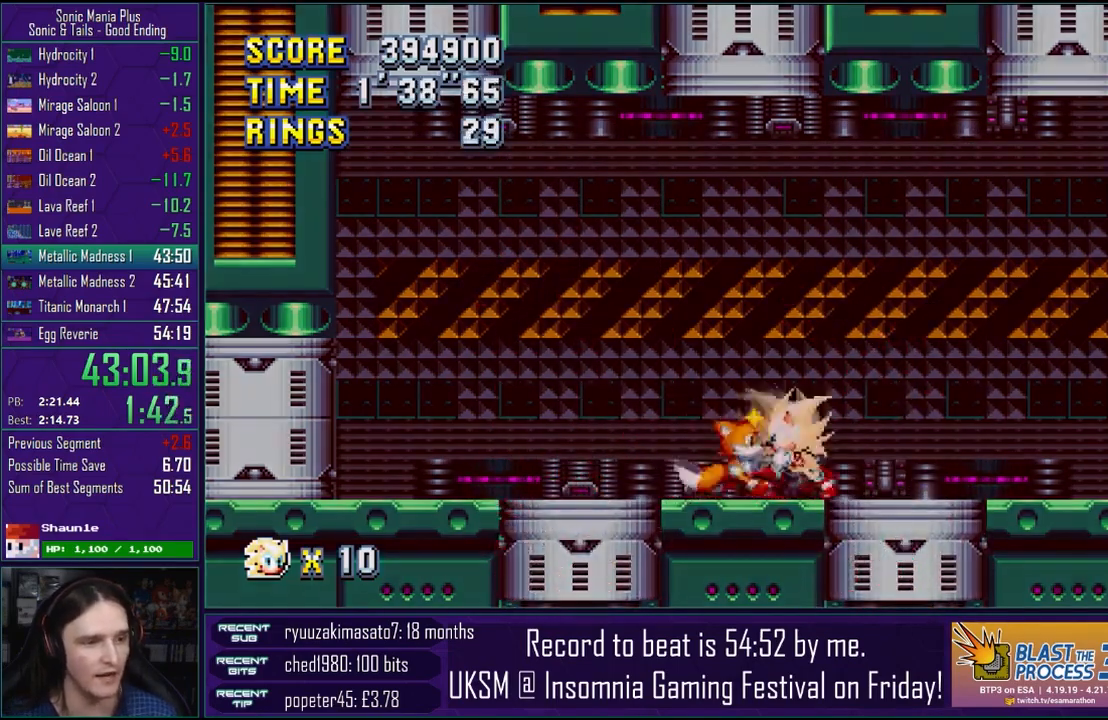
{"buttons": [], "left_stick": "left", "right_stick": "center", "events": [[167, "left_stick", "down-left"], [350, "left_stick", "right"], [500, "left_stick", "left"]]}
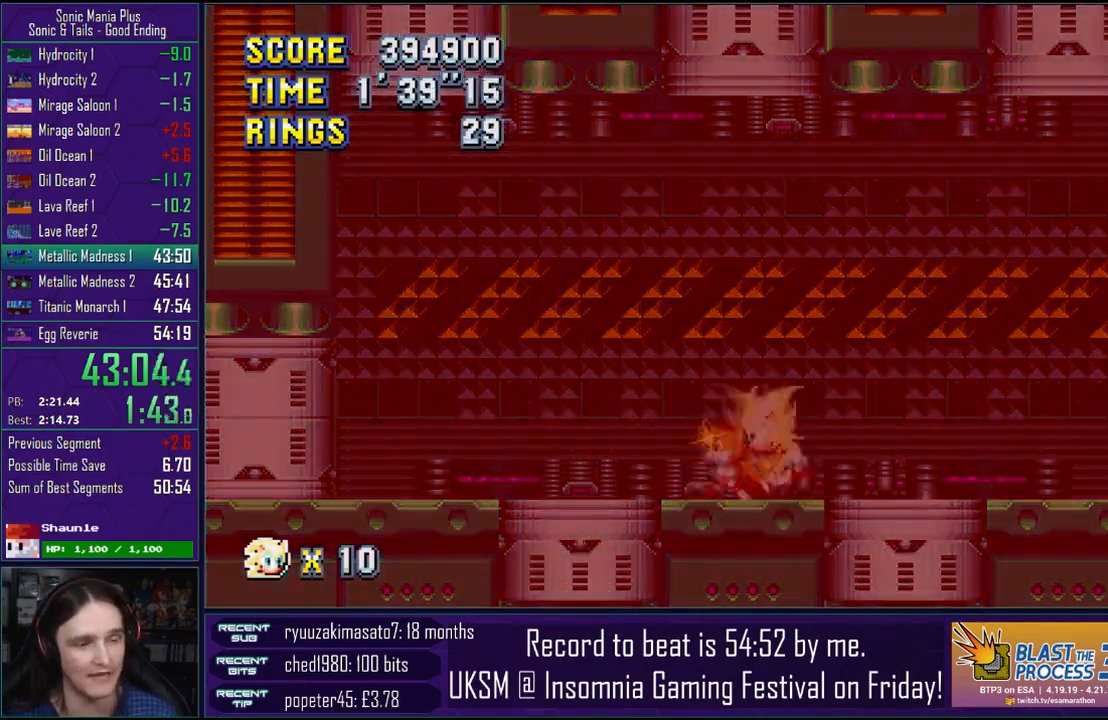
{"buttons": [], "left_stick": "center", "right_stick": "center", "events": [[250, "left_stick", "right"], [450, "left_stick", "center"]]}
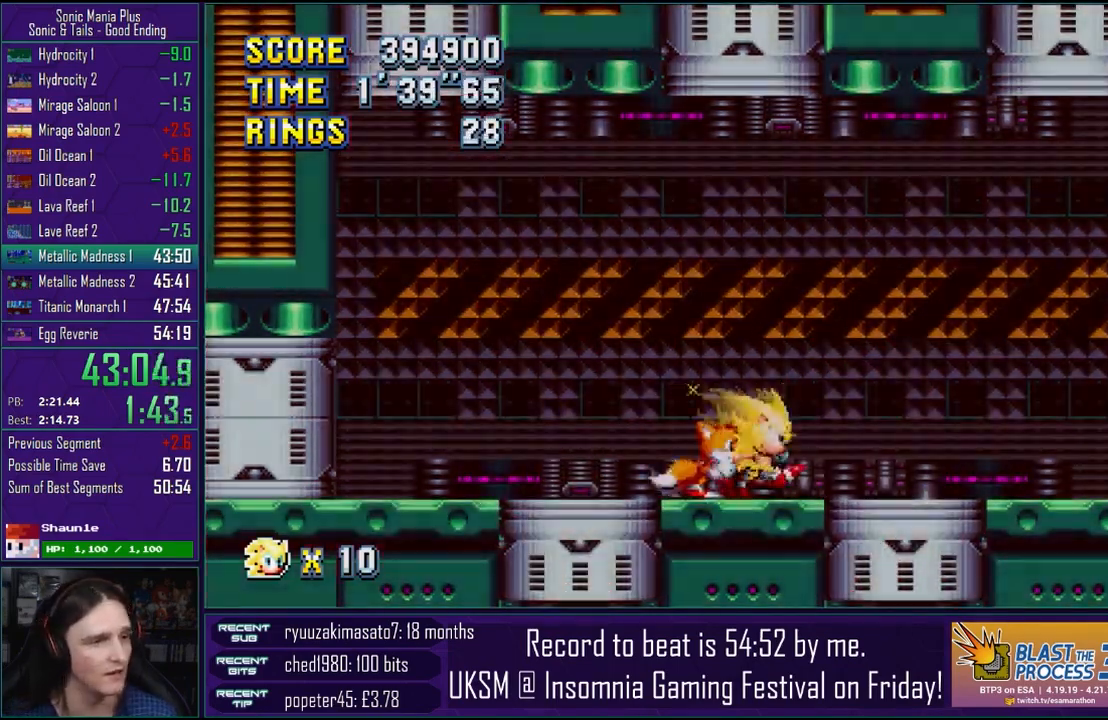
{"buttons": [], "left_stick": "right", "right_stick": "center", "events": [[17, "left_stick", "down-left"], [267, "left_stick", "right"]]}
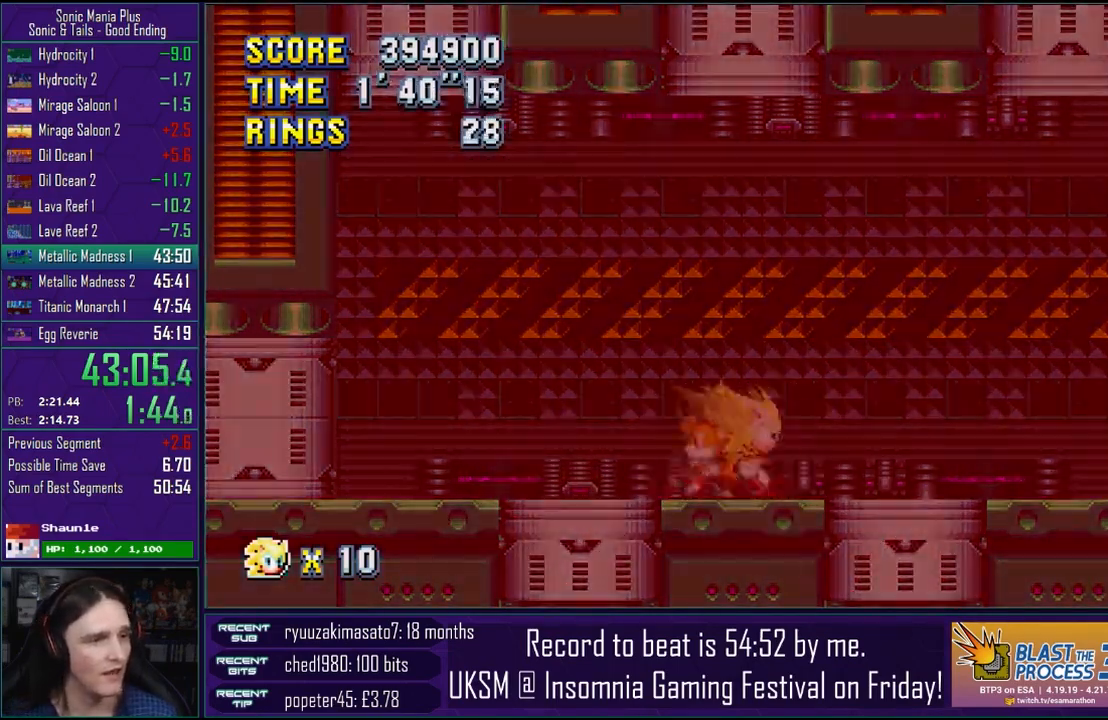
{"buttons": [], "left_stick": "right", "right_stick": "center", "events": [[133, "left_stick", "left"], [333, "left_stick", "center"], [400, "left_stick", "right"]]}
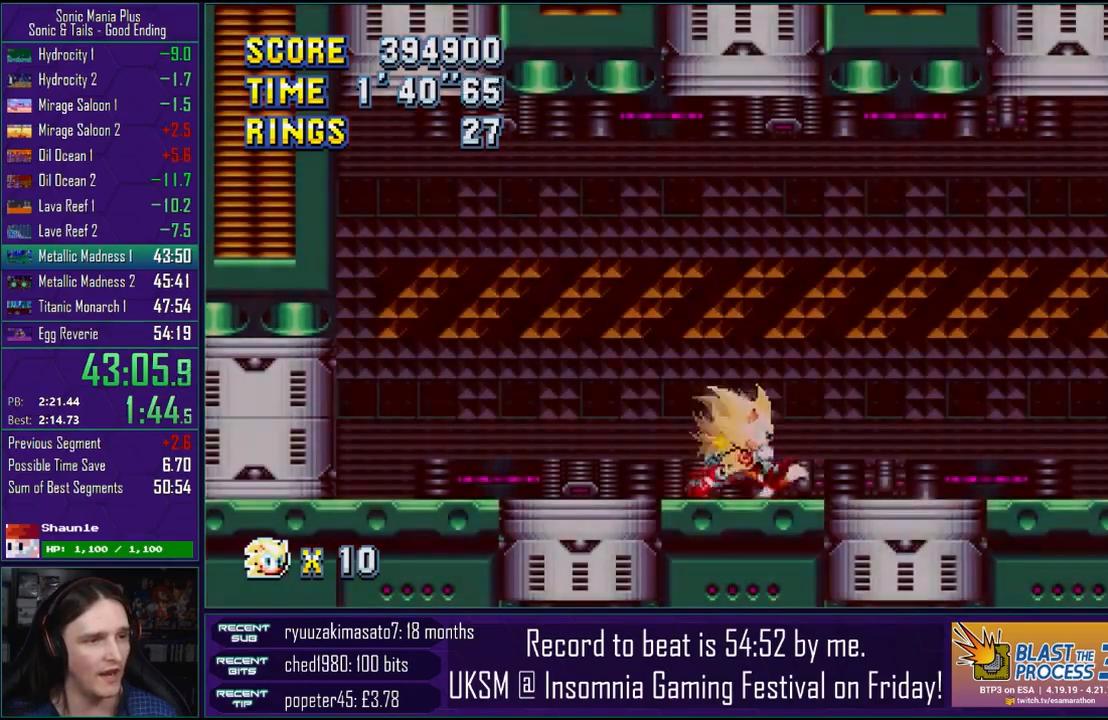
{"buttons": [], "left_stick": "left", "right_stick": "center", "events": [[200, "left_stick", "center"], [250, "left_stick", "left"]]}
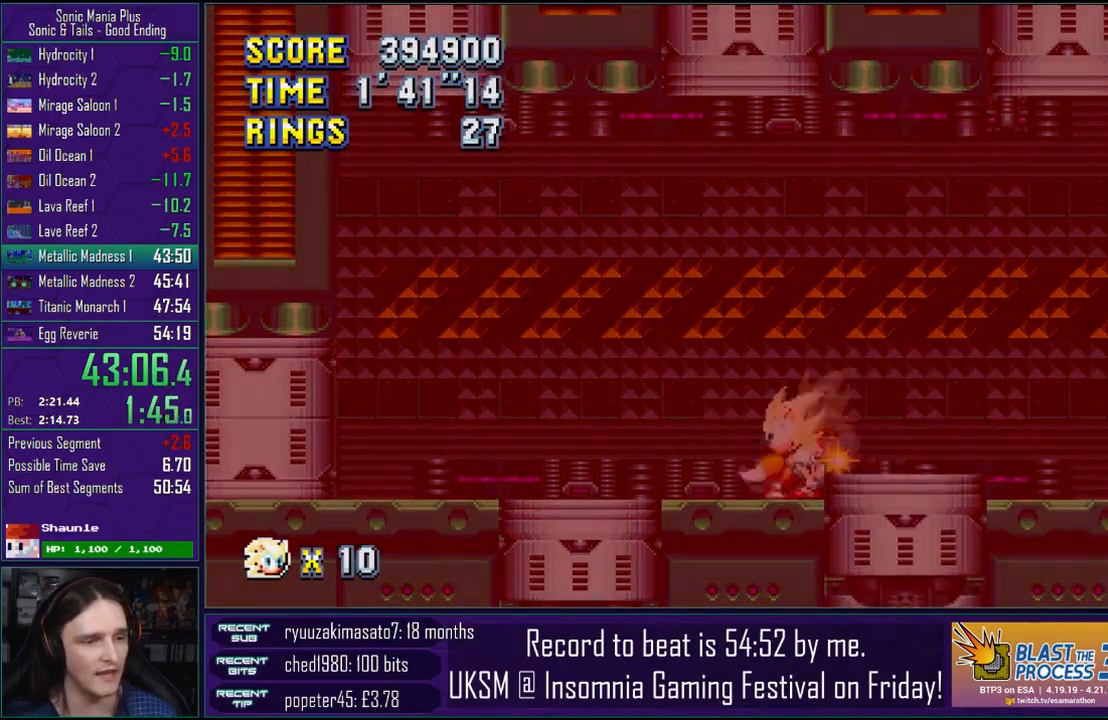
{"buttons": [], "left_stick": "left", "right_stick": "center", "events": [[33, "left_stick", "center"], [100, "left_stick", "right"], [433, "left_stick", "left"]]}
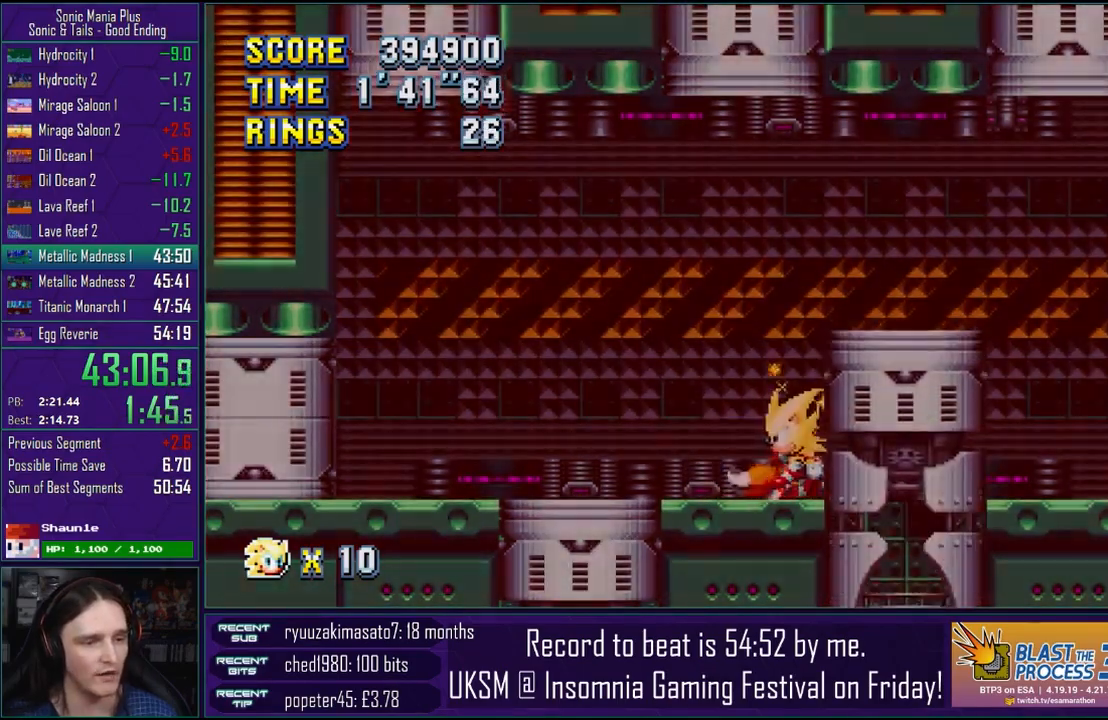
{"buttons": [], "left_stick": "right", "right_stick": "center", "events": [[250, "left_stick", "center"], [350, "left_stick", "right"]]}
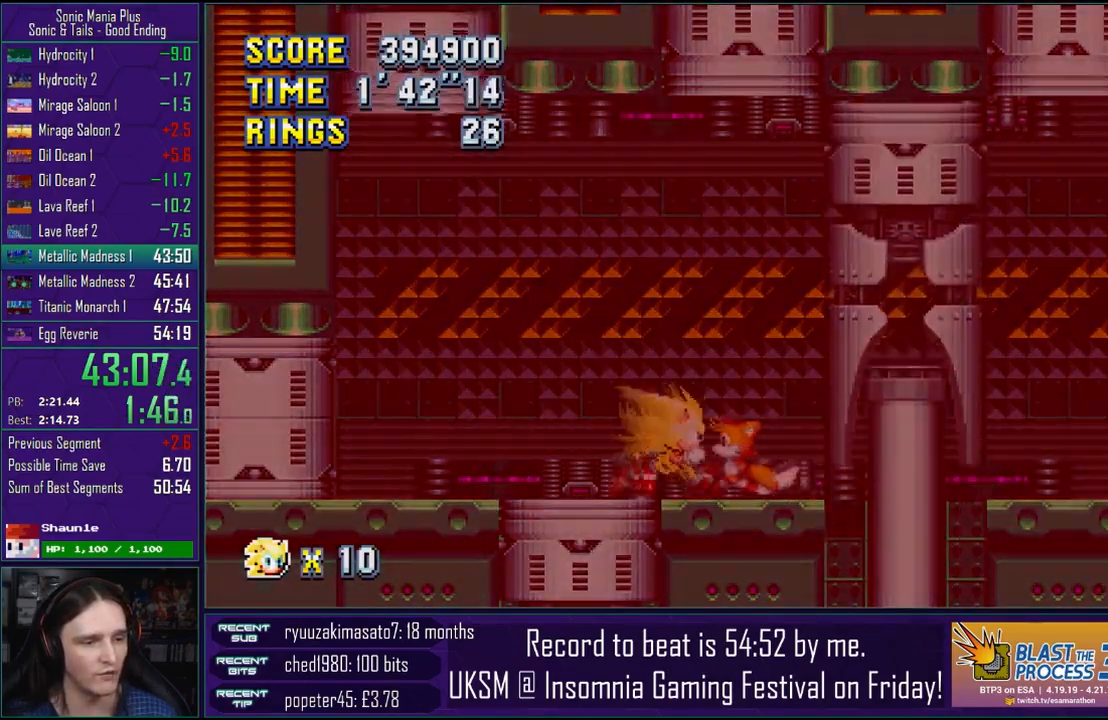
{"buttons": [], "left_stick": "left", "right_stick": "center", "events": [[283, "left_stick", "left"]]}
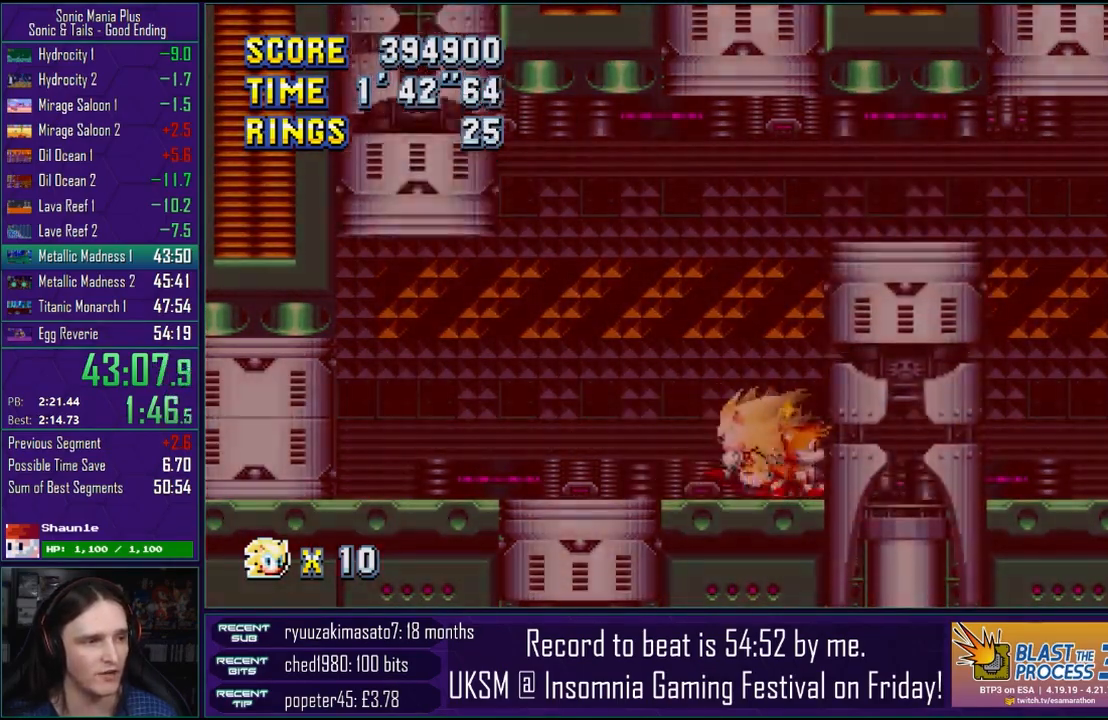
{"buttons": [], "left_stick": "left", "right_stick": "center", "events": [[17, "left_stick", "center"], [83, "left_stick", "right"], [350, "left_stick", "left"]]}
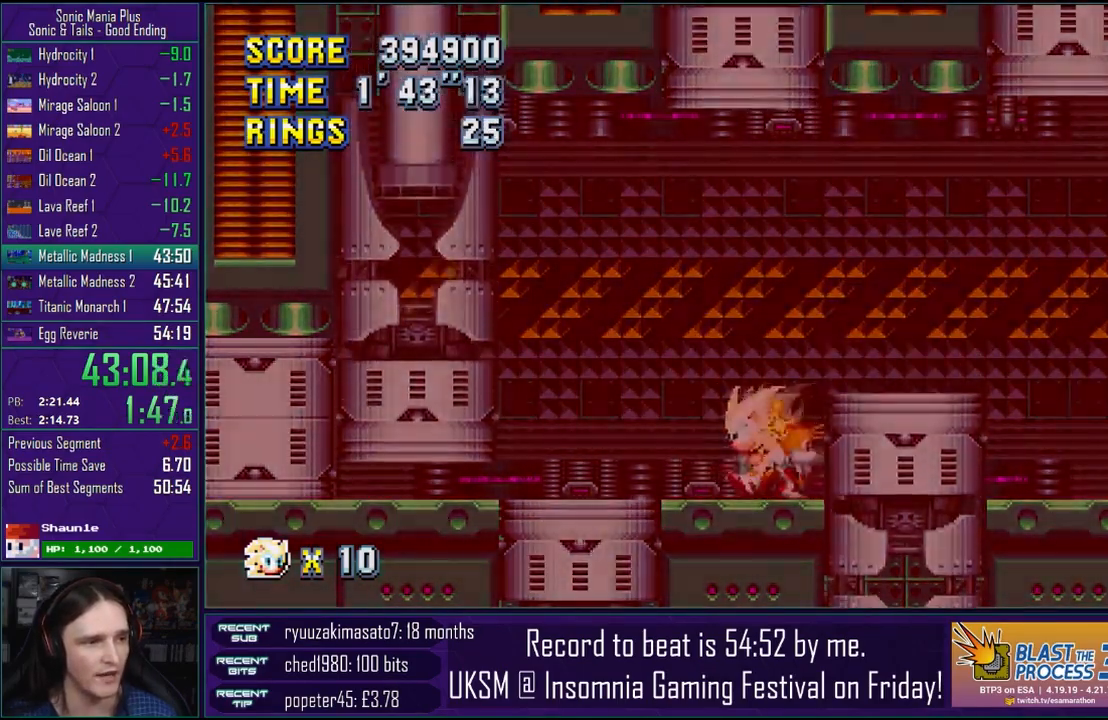
{"buttons": [], "left_stick": "right", "right_stick": "center", "events": [[17, "left_stick", "right"]]}
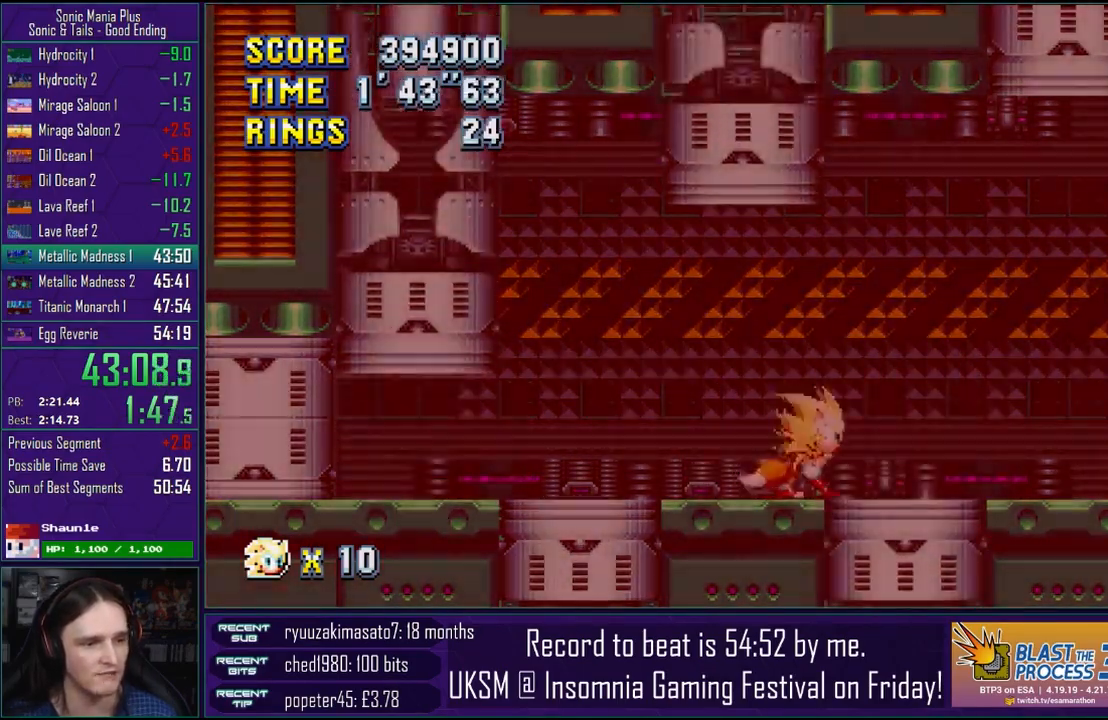
{"buttons": [], "left_stick": "left", "right_stick": "center", "events": [[333, "left_stick", "center"], [400, "left_stick", "left"]]}
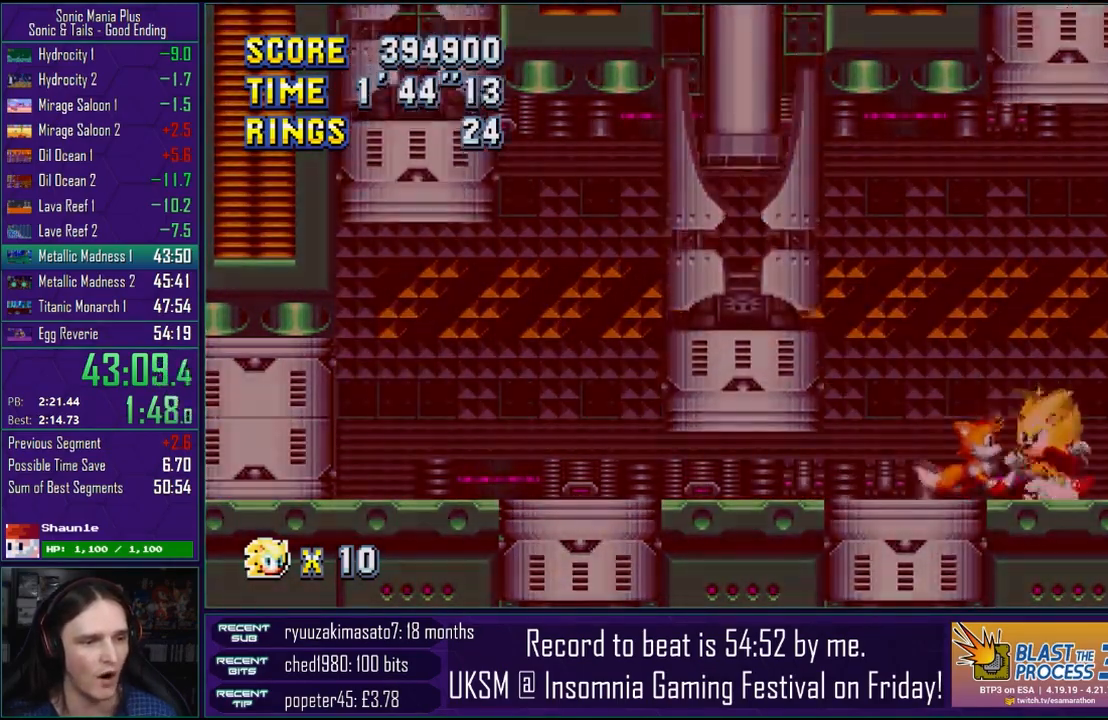
{"buttons": [], "left_stick": "left", "right_stick": "center", "events": [[100, "left_stick", "center"], [367, "left_stick", "left"]]}